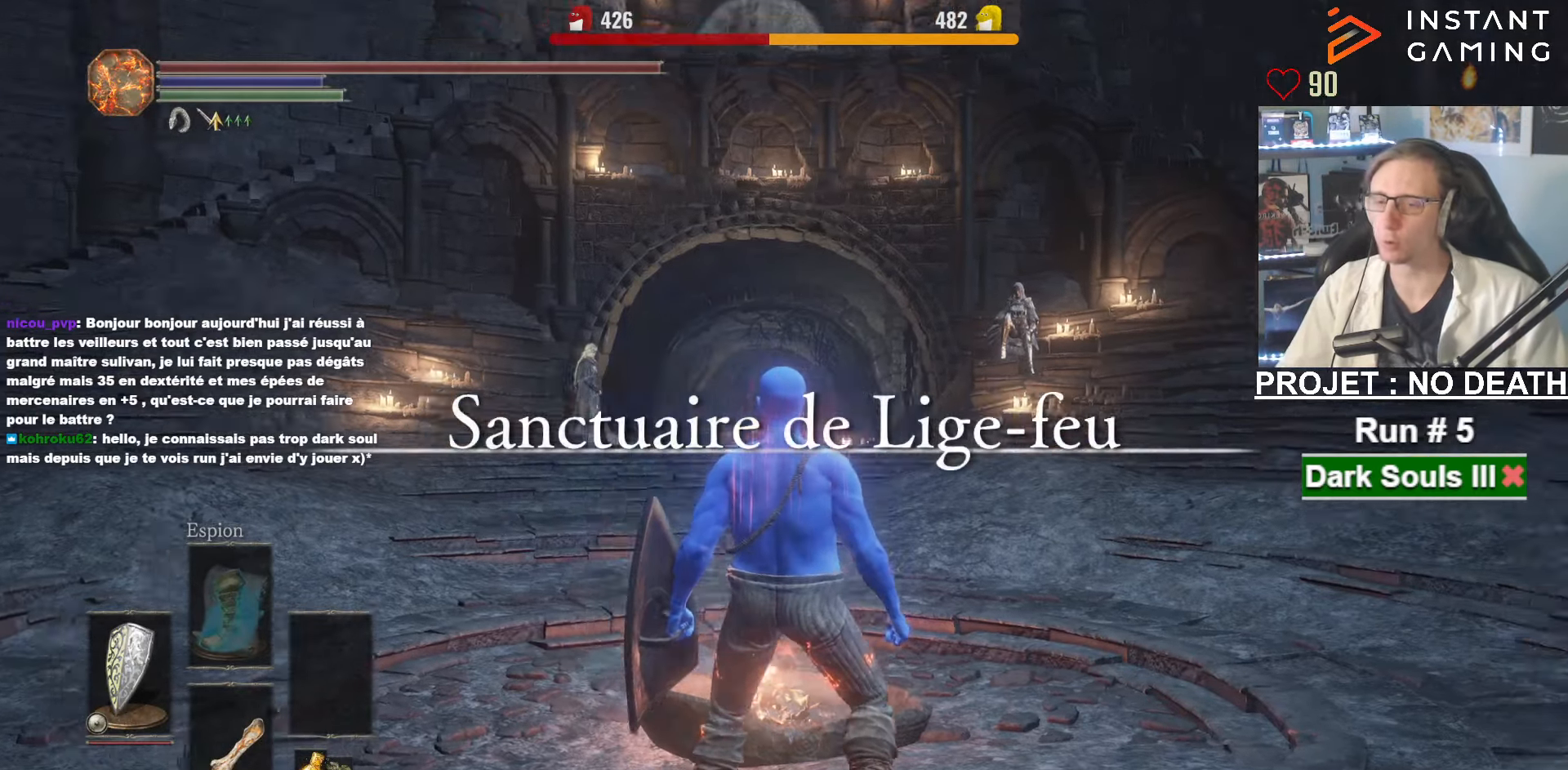
Gameplay with keyboard and mouse; each line is a JSON object with the keys and mouse buttons held at the frame after it. "events" lists presses ("down") and releases ("up") of "1", "2", "3", "4", "a", "alt", "ctrl", "d", "down", "e", "f", "g", "left", "q", "r", "return", "right", "s", "shift", "space", "tab", "up", "z", "mouse_left", "mouse_wheel", "mouse_right", "mouse_mb4" and "mouse_mb5" between this image and that frame as [ms after this image, input, new state], when the widget could be followed in between. "mouse_left", "mouse_wheel", "mouse_right", "mouse_mb4", "mouse_mb5" = the "left", "wheel", "right", "mb4", "mb5" buttons of the "mouse" list. No other keys are recorded. "wheel" means that the mouse wheel is clicked or scrolled. Not read: mouse_move other_keys.
{"keys": [], "mouse": [], "events": [[117, "d", "down"], [167, "z", "down"], [350, "d", "up"], [400, "z", "up"]]}
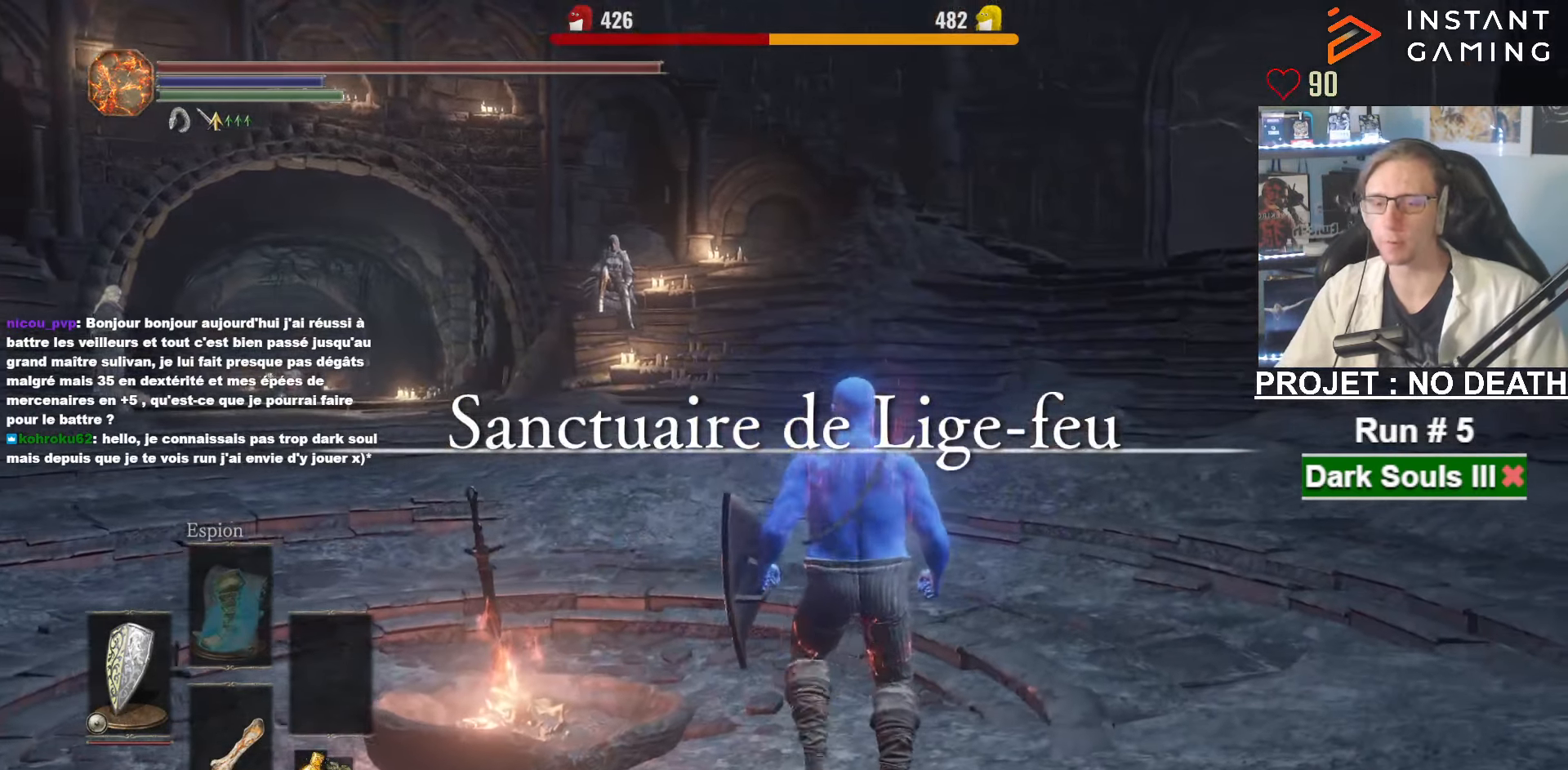
{"keys": ["q", "z"], "mouse": [], "events": [[317, "q", "down"], [450, "z", "down"]]}
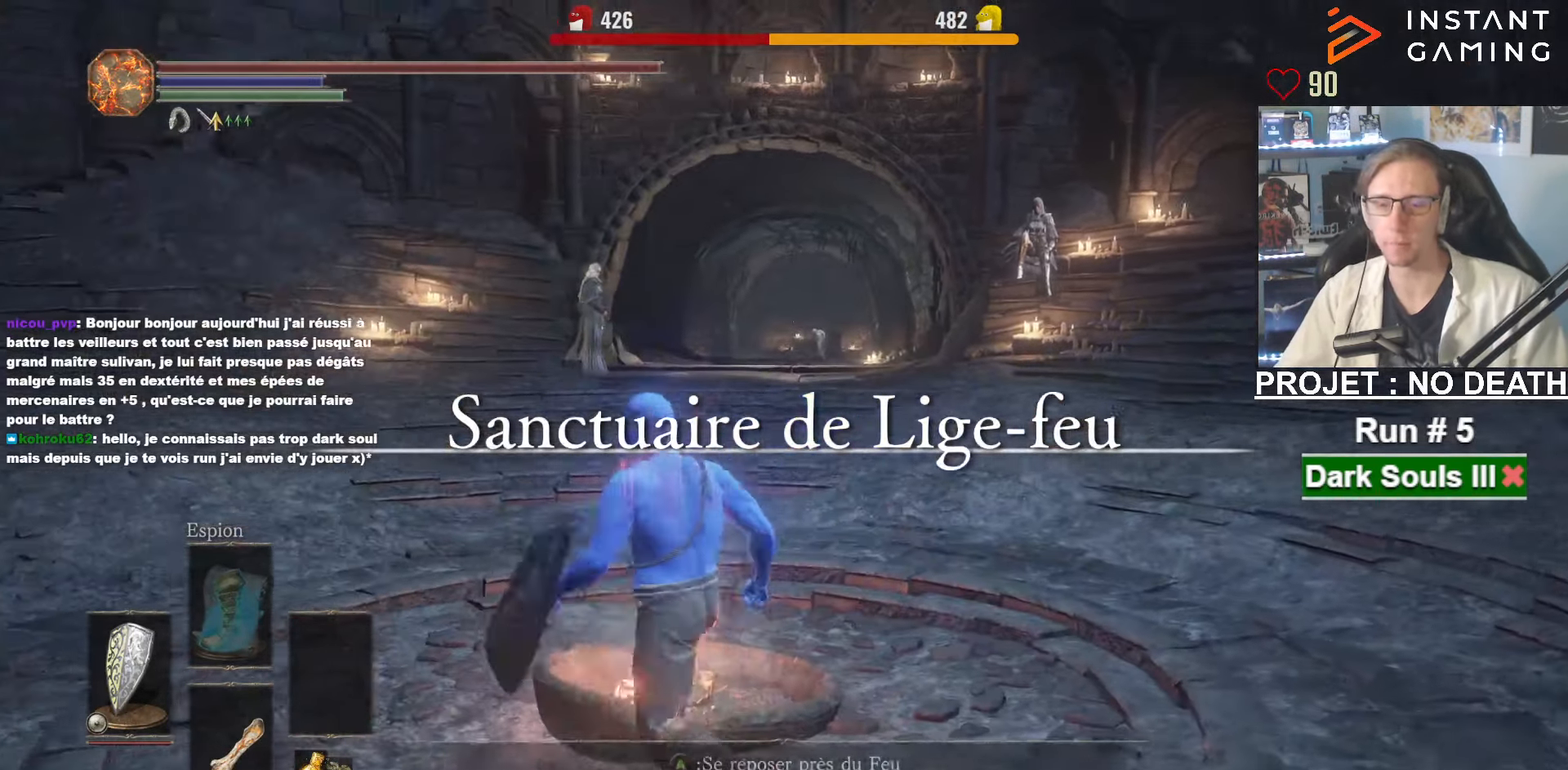
{"keys": [], "mouse": [], "events": [[100, "q", "up"], [283, "z", "up"]]}
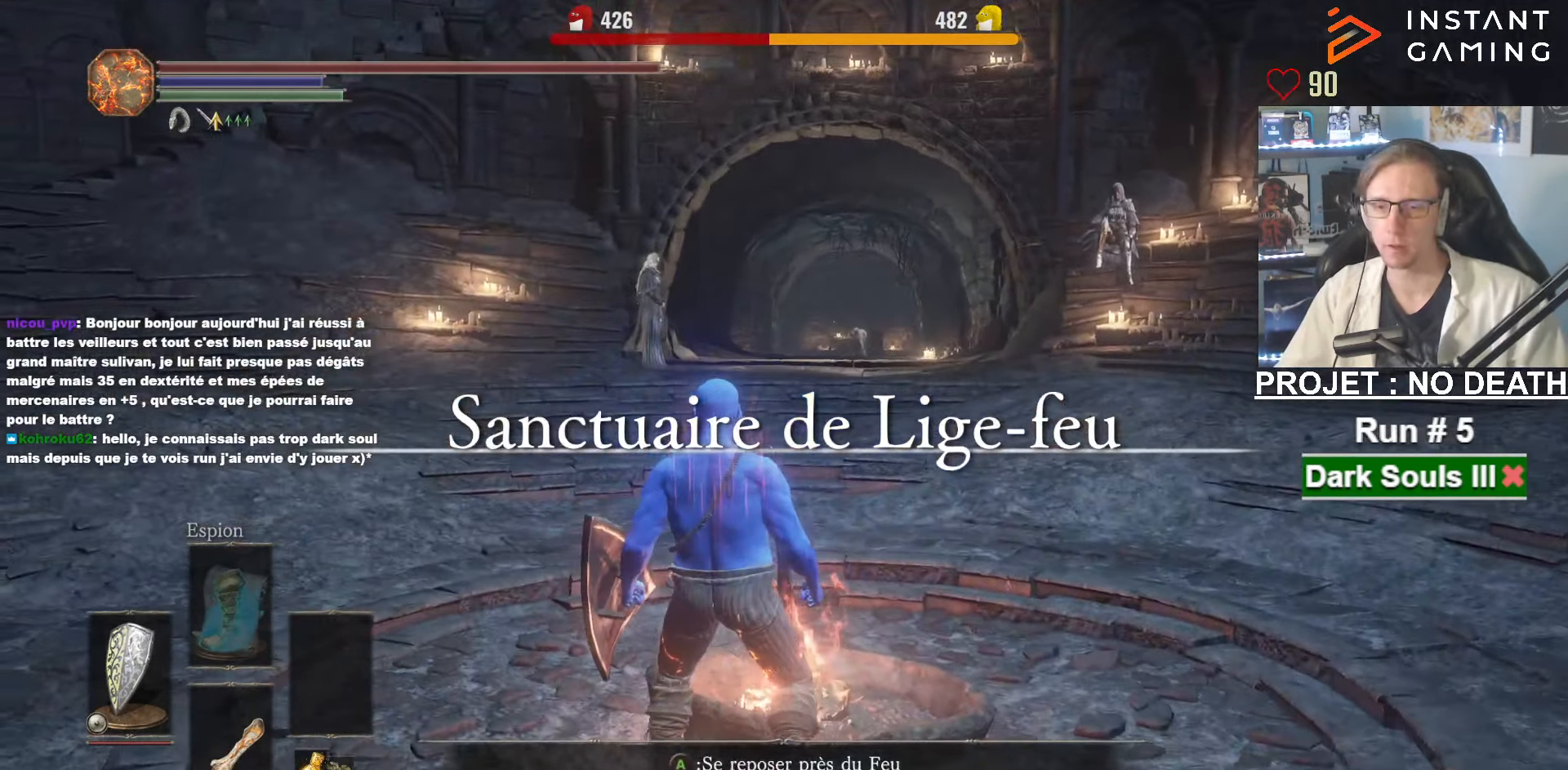
{"keys": ["space", "z"], "mouse": [], "events": [[17, "q", "down"], [117, "z", "down"], [167, "space", "down"], [400, "q", "up"]]}
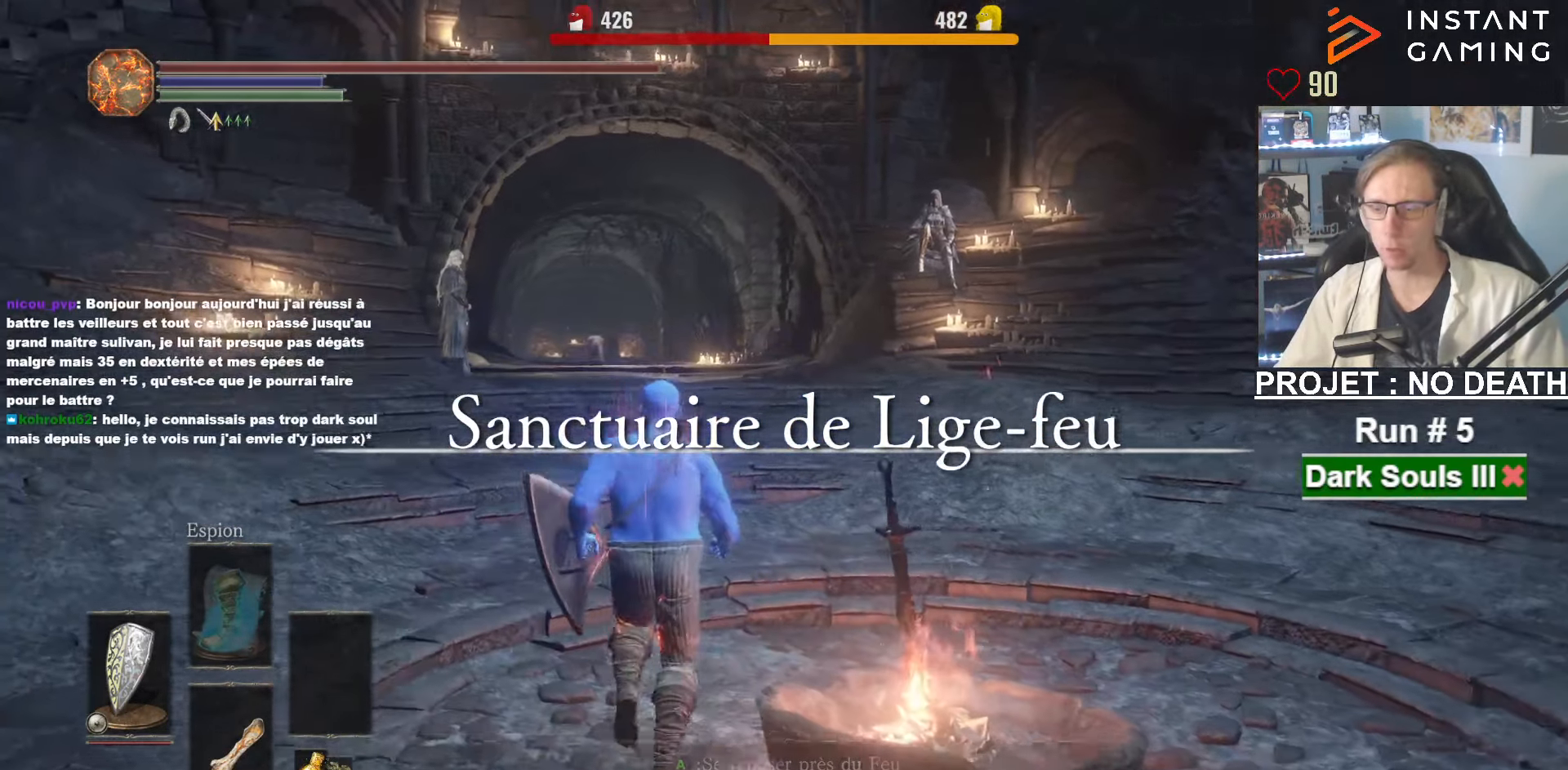
{"keys": ["space", "z"], "mouse": [], "events": [[183, "d", "down"], [317, "d", "up"]]}
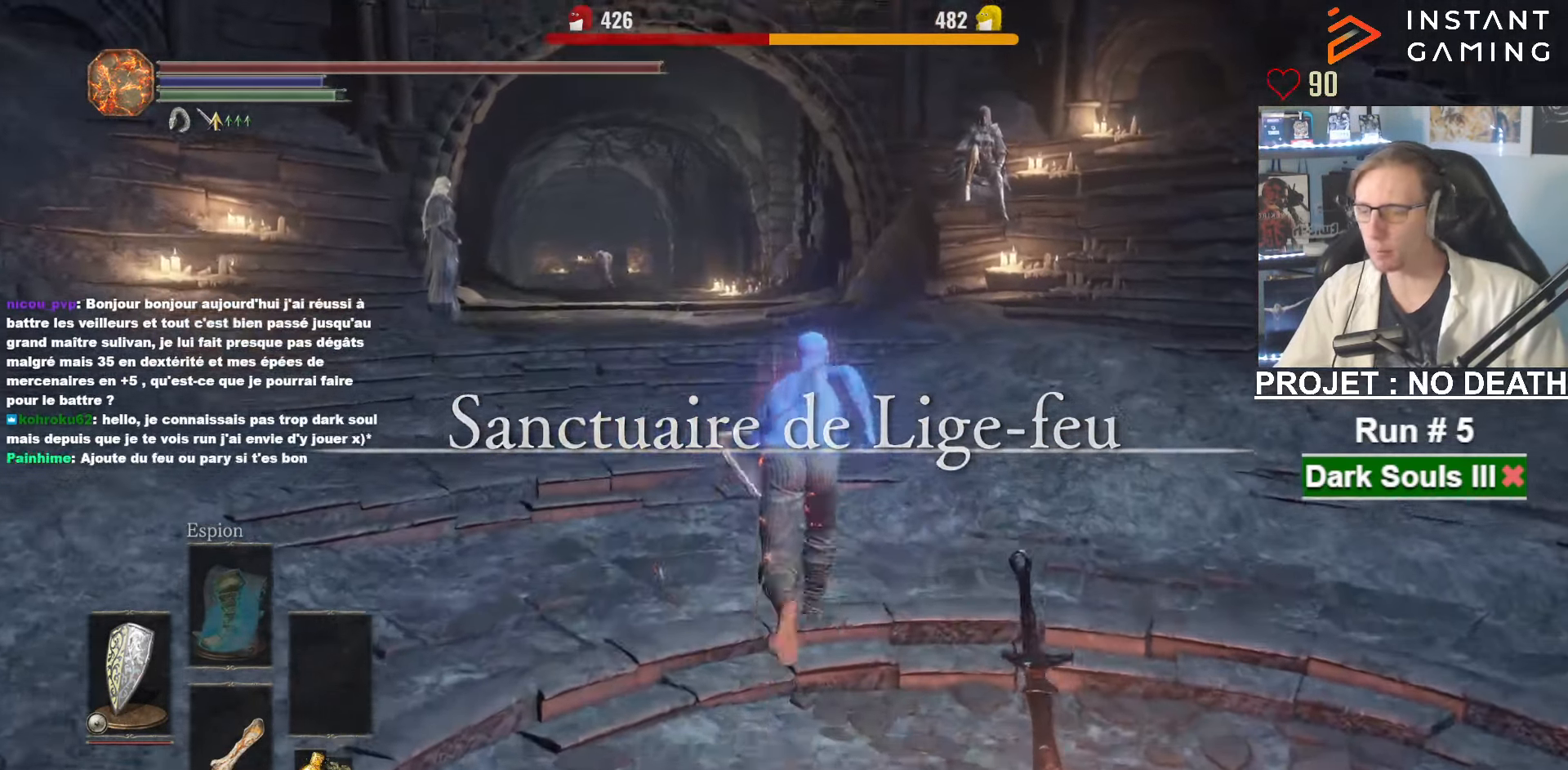
{"keys": ["space", "z"], "mouse": [], "events": []}
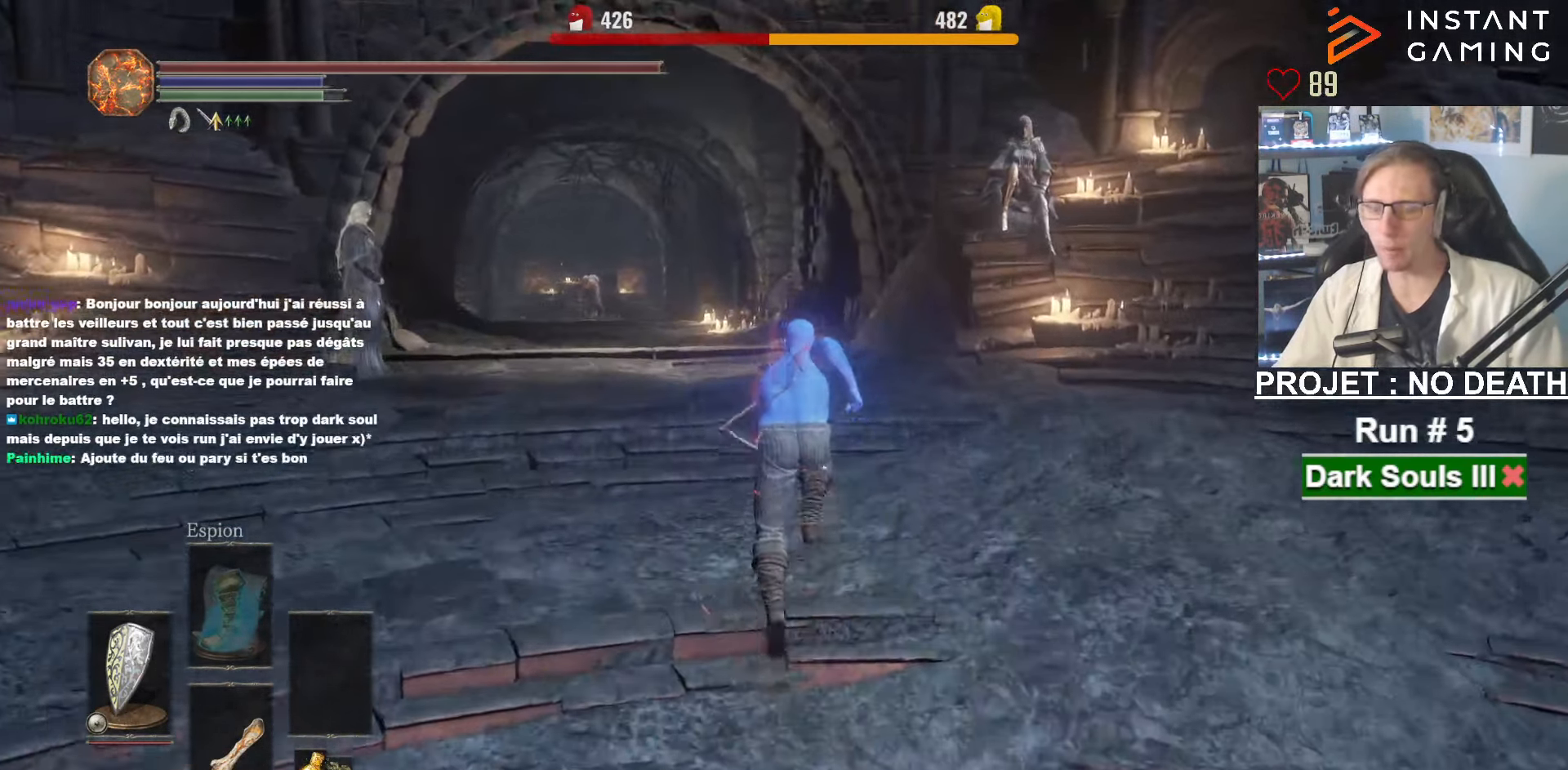
{"keys": ["space", "z"], "mouse": [], "events": []}
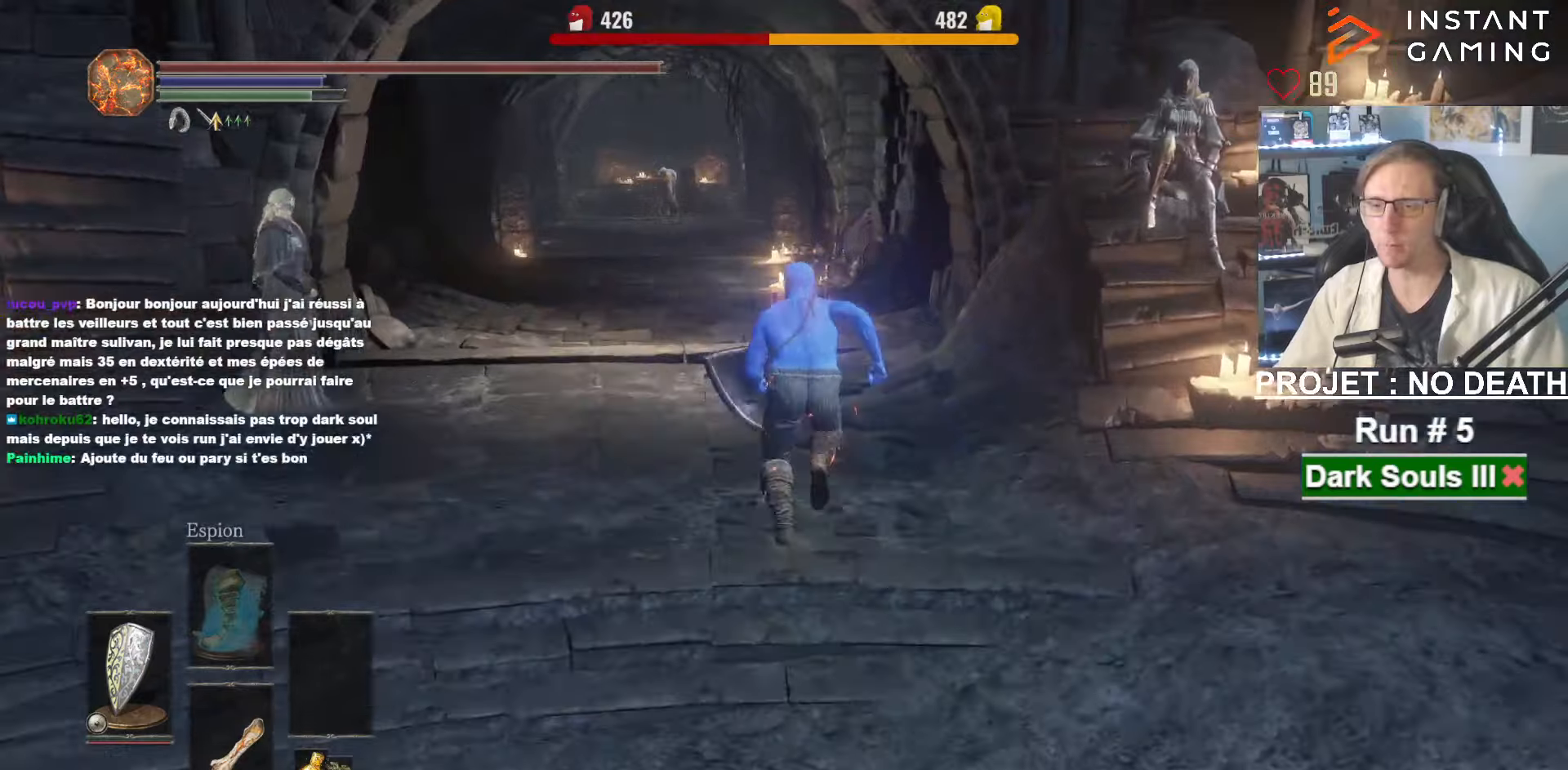
{"keys": ["space", "z"], "mouse": [], "events": []}
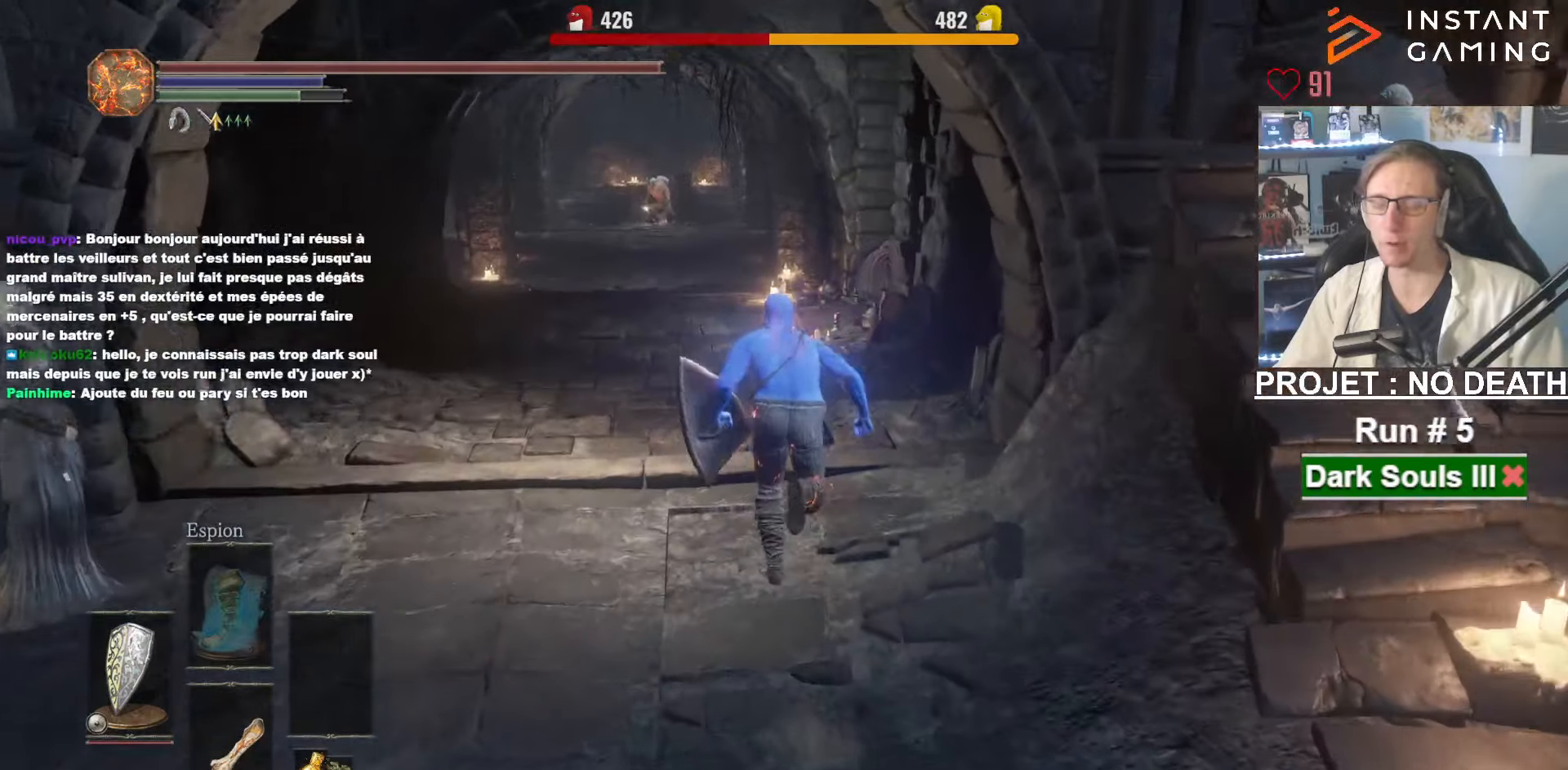
{"keys": ["space", "z"], "mouse": [], "events": []}
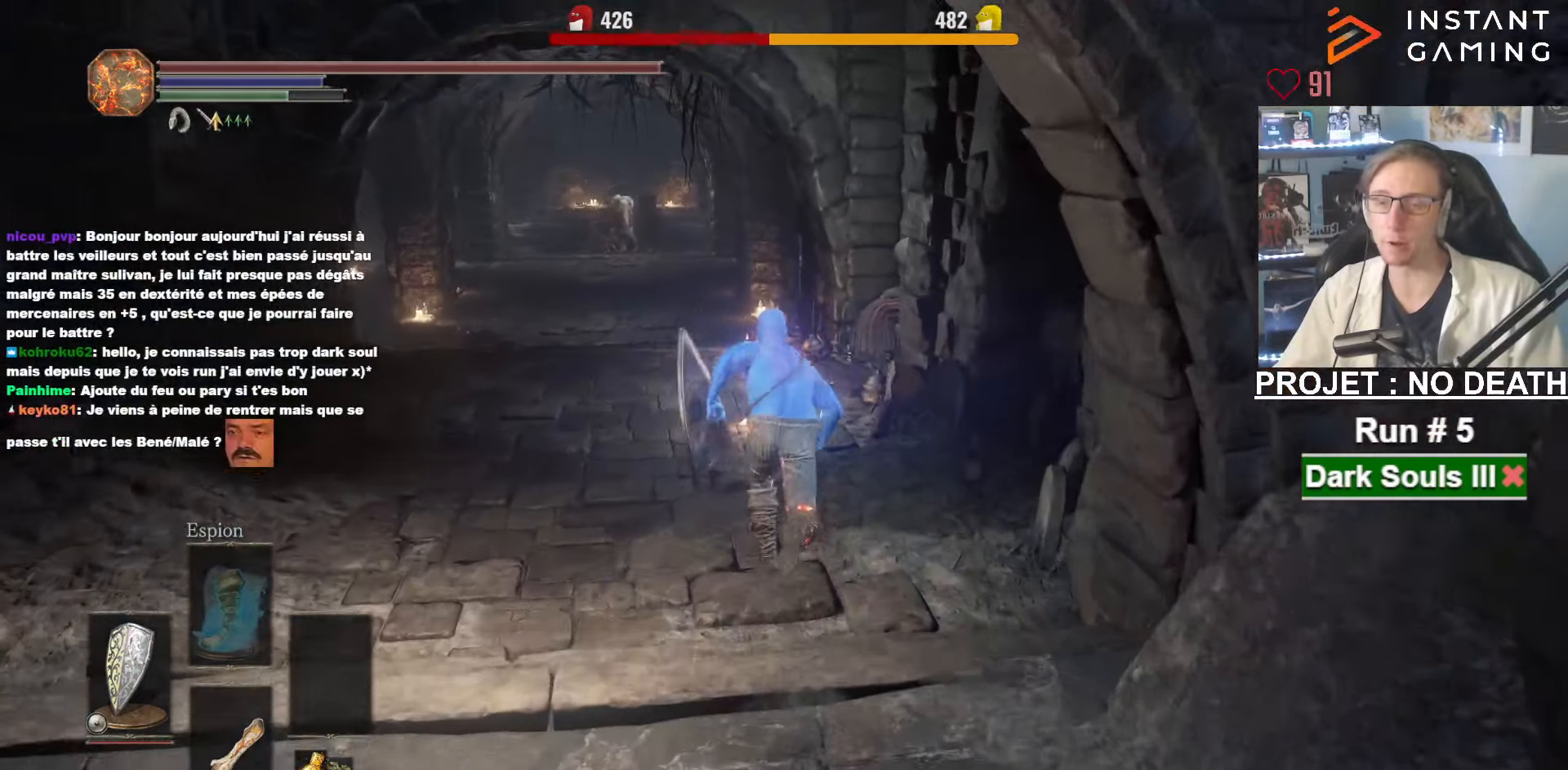
{"keys": ["space", "z"], "mouse": ["wheel"], "events": [[484, "mouse_wheel", "down"]]}
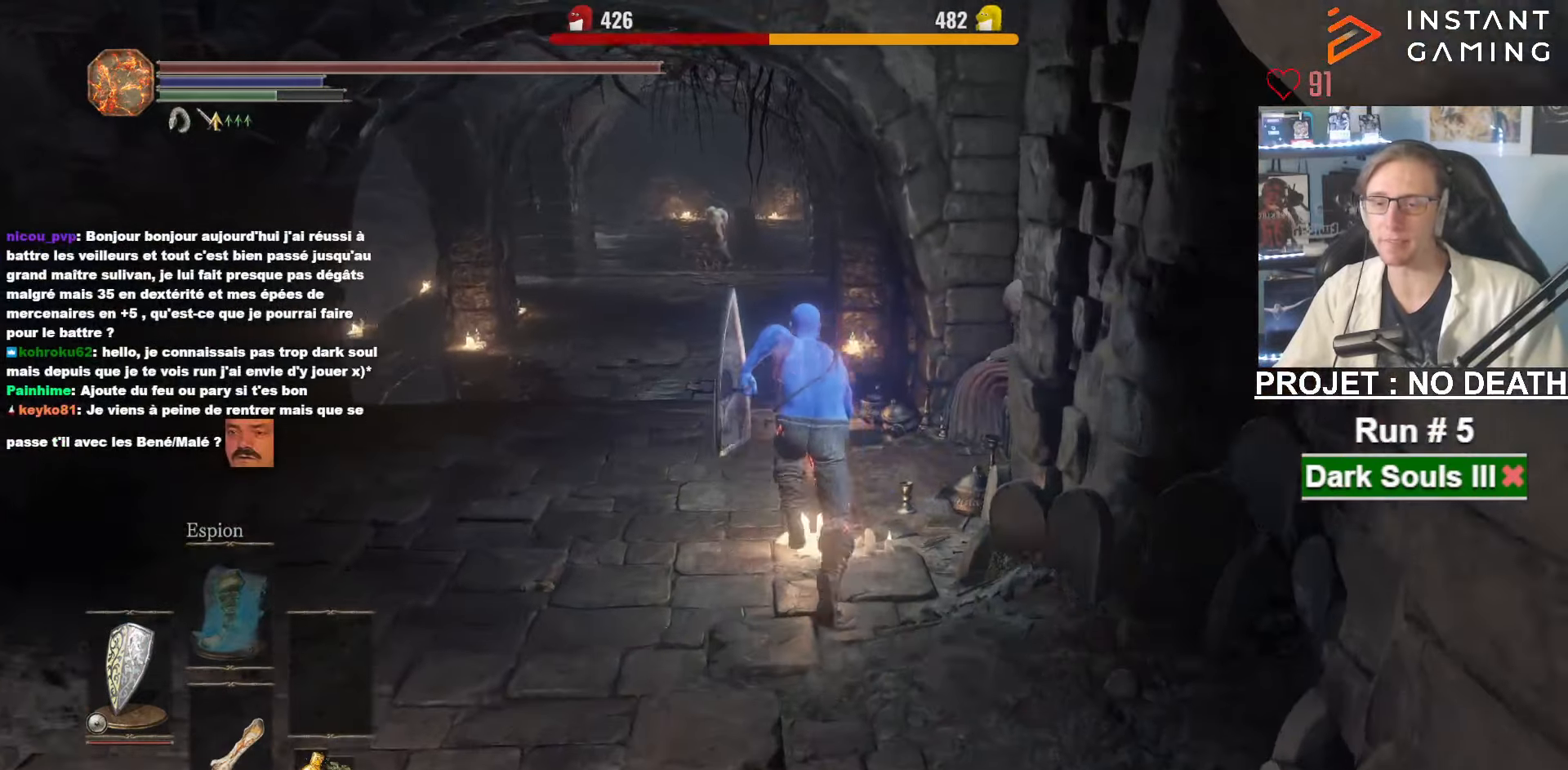
{"keys": ["space", "z"], "mouse": ["wheel"], "events": []}